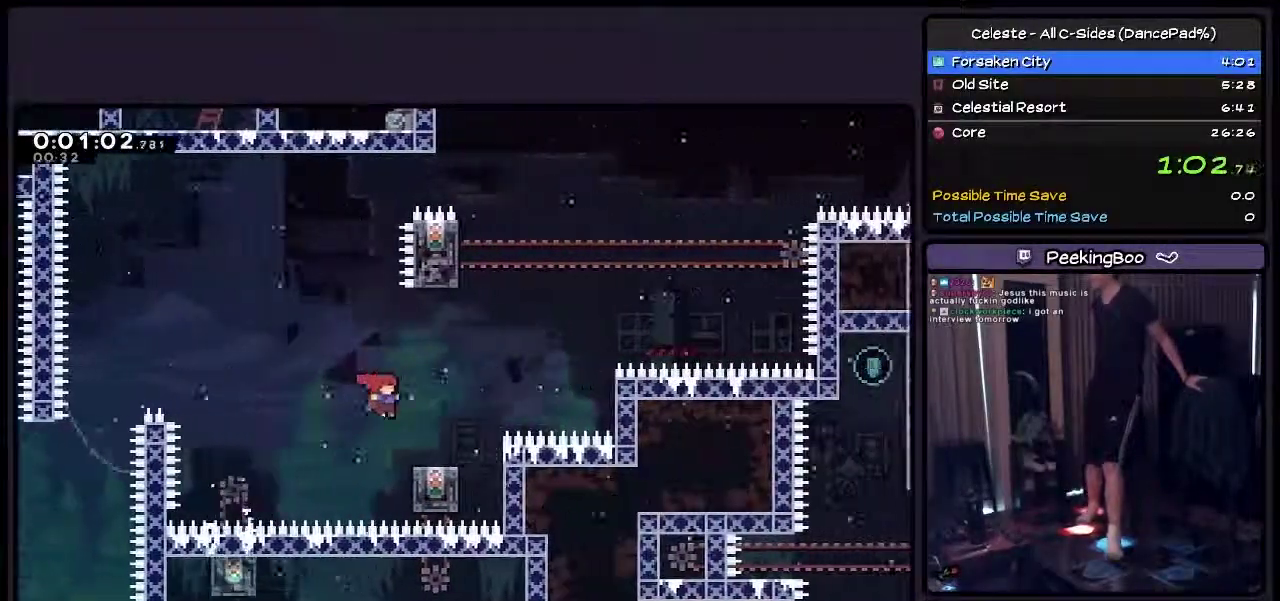
Gameplay with a controller (PlayStation layout); each line is a JSON object with the inputs held at the frame after it. "events" lists button and stick changes between this image and that frame as [ms after this image, input, new state], when the widget could be followed in between. Not read: L3 R3.
{"buttons": ["SQUARE"], "events": [[117, "CROSS", "up"], [333, "DPAD_RIGHT", "up"]]}
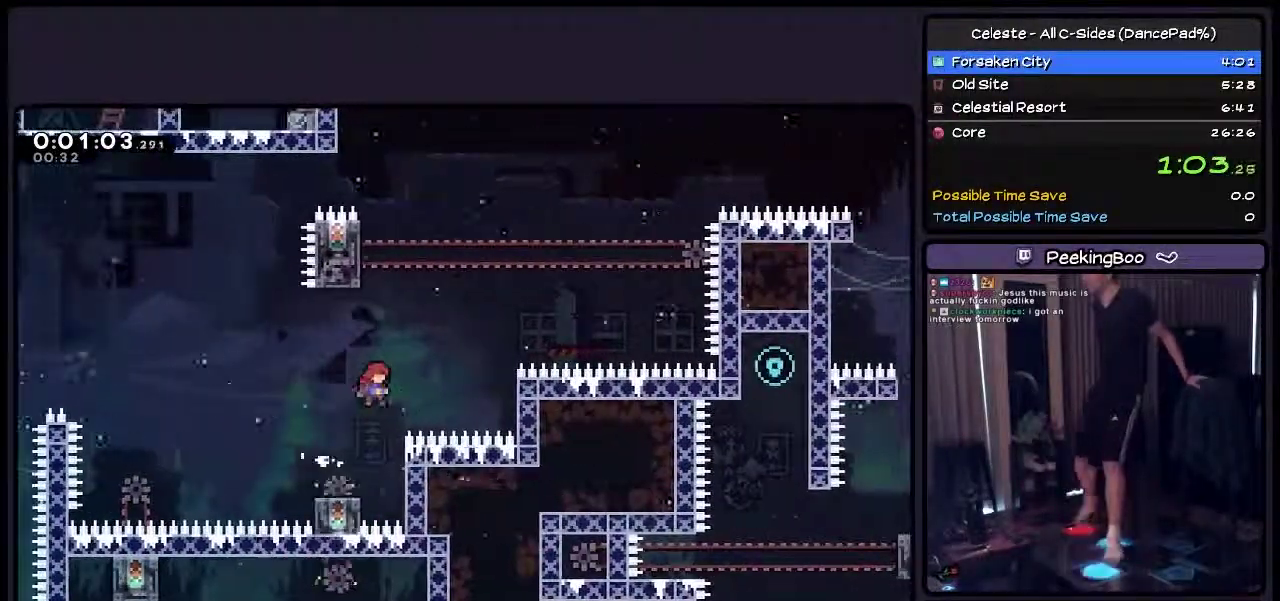
{"buttons": ["TRIANGLE", "DPAD_UP"], "events": [[83, "CROSS", "down"], [83, "DPAD_RIGHT", "down"], [200, "DPAD_UP", "down"], [250, "CROSS", "up"], [333, "SQUARE", "up"], [367, "TRIANGLE", "down"], [417, "DPAD_RIGHT", "up"], [417, "TRIANGLE", "up"], [500, "TRIANGLE", "down"]]}
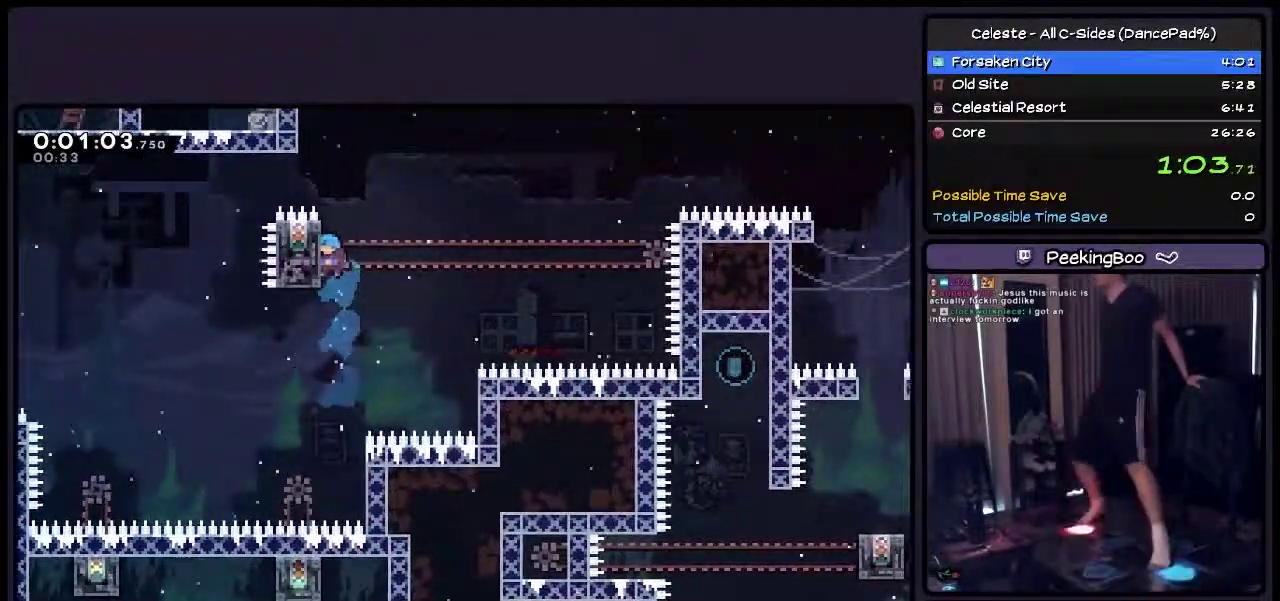
{"buttons": ["SQUARE", "TRIANGLE", "DPAD_UP"], "events": [[33, "DPAD_UP", "up"], [83, "DPAD_LEFT", "down"], [167, "SQUARE", "down"], [283, "DPAD_UP", "down"], [333, "DPAD_LEFT", "up"]]}
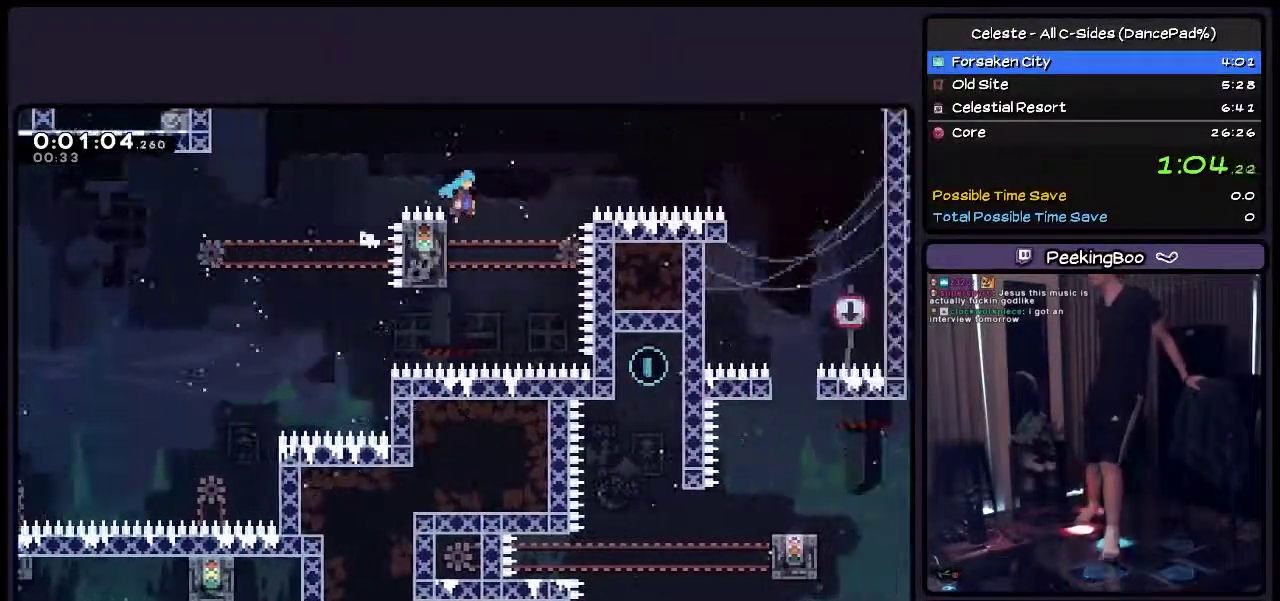
{"buttons": ["CROSS", "SQUARE", "TRIANGLE", "DPAD_RIGHT"], "events": [[33, "DPAD_RIGHT", "down"], [117, "DPAD_UP", "up"], [250, "CROSS", "down"]]}
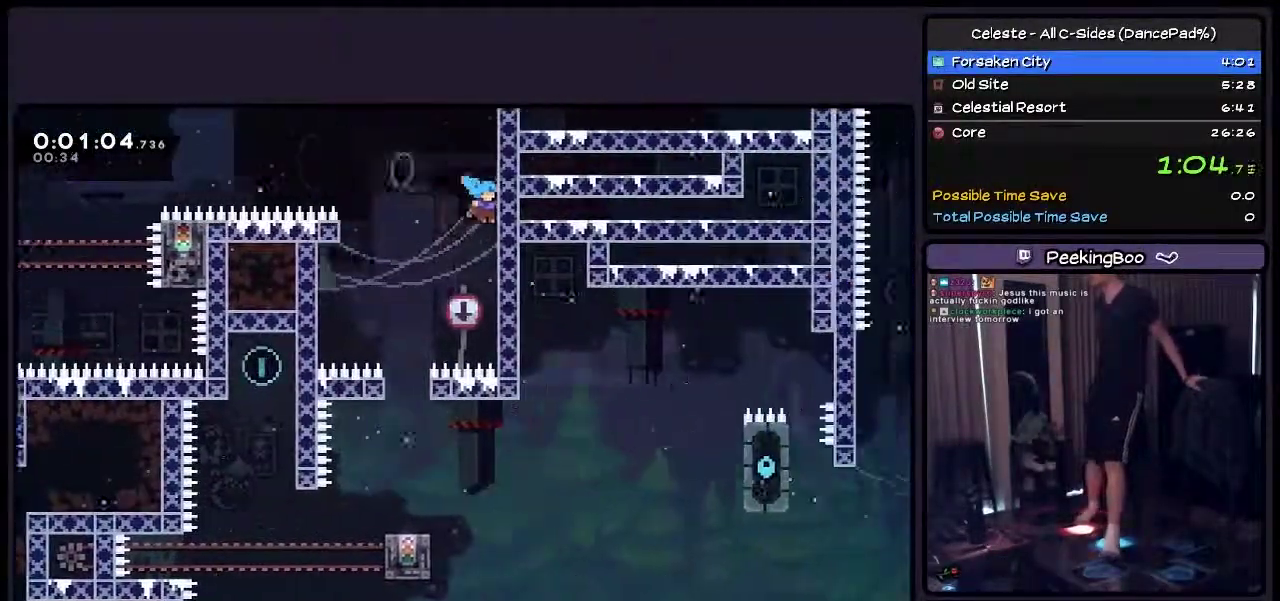
{"buttons": ["CROSS", "SQUARE", "TRIANGLE", "DPAD_LEFT"], "events": [[33, "CROSS", "up"], [200, "DPAD_RIGHT", "up"], [367, "CROSS", "down"], [500, "DPAD_LEFT", "down"]]}
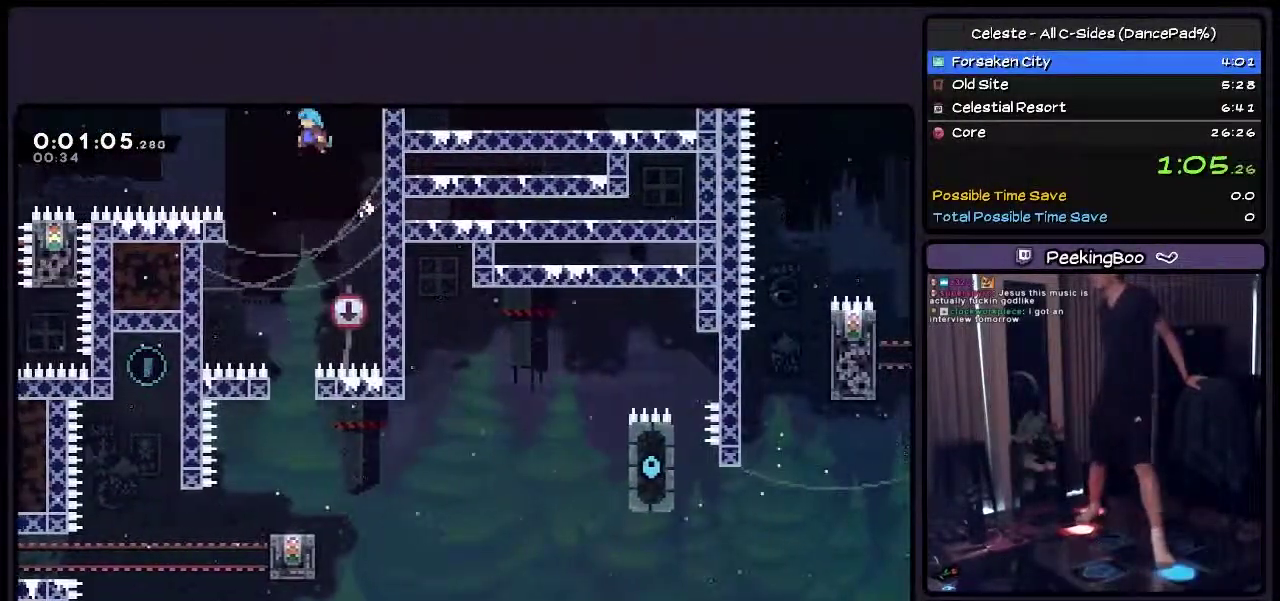
{"buttons": ["SQUARE", "TRIANGLE"], "events": [[167, "DPAD_LEFT", "up"], [333, "CROSS", "up"]]}
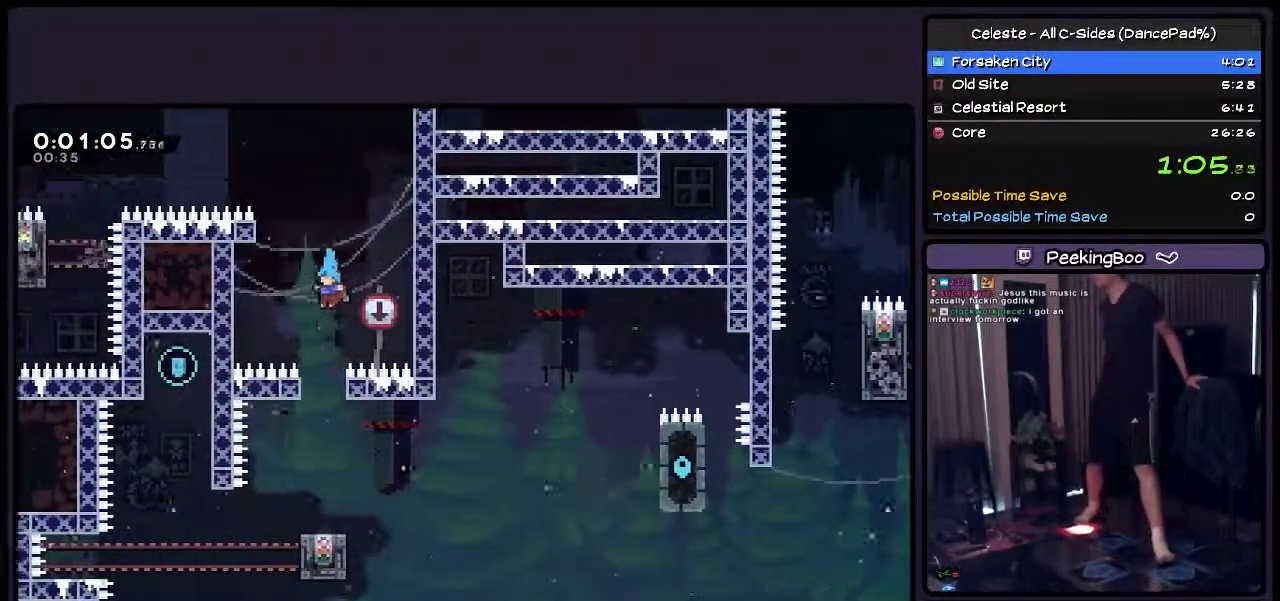
{"buttons": ["SQUARE", "TRIANGLE"], "events": [[117, "DPAD_LEFT", "down"], [333, "DPAD_LEFT", "up"]]}
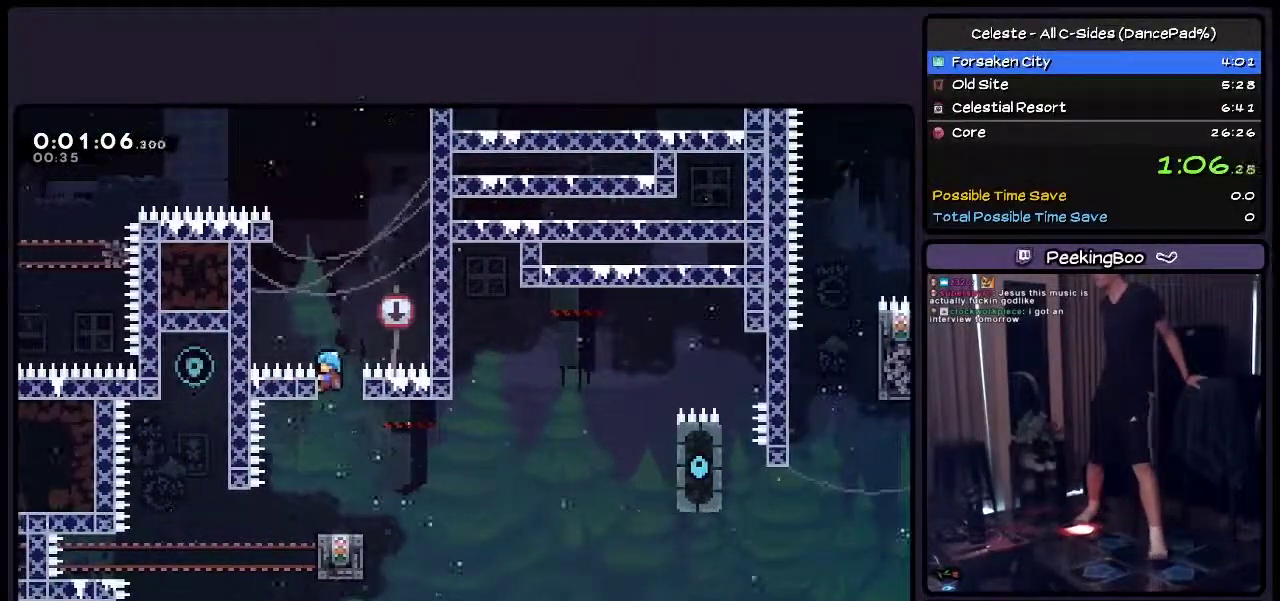
{"buttons": ["TRIANGLE"], "events": [[333, "SQUARE", "up"]]}
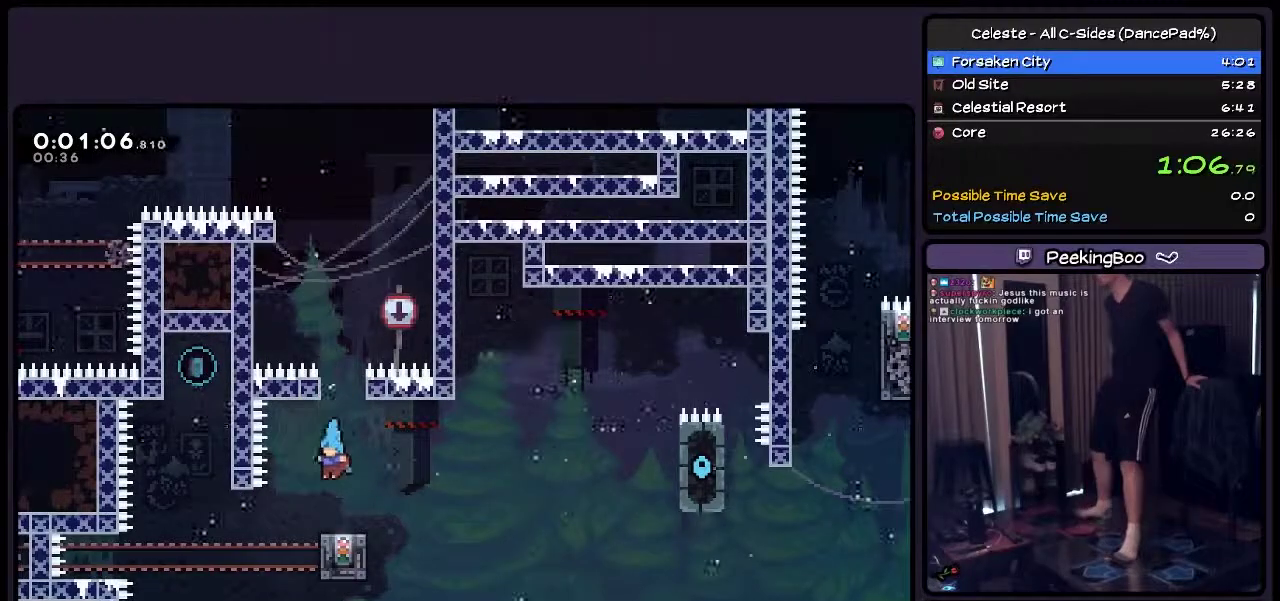
{"buttons": ["TRIANGLE", "DPAD_UP"], "events": [[283, "DPAD_UP", "down"]]}
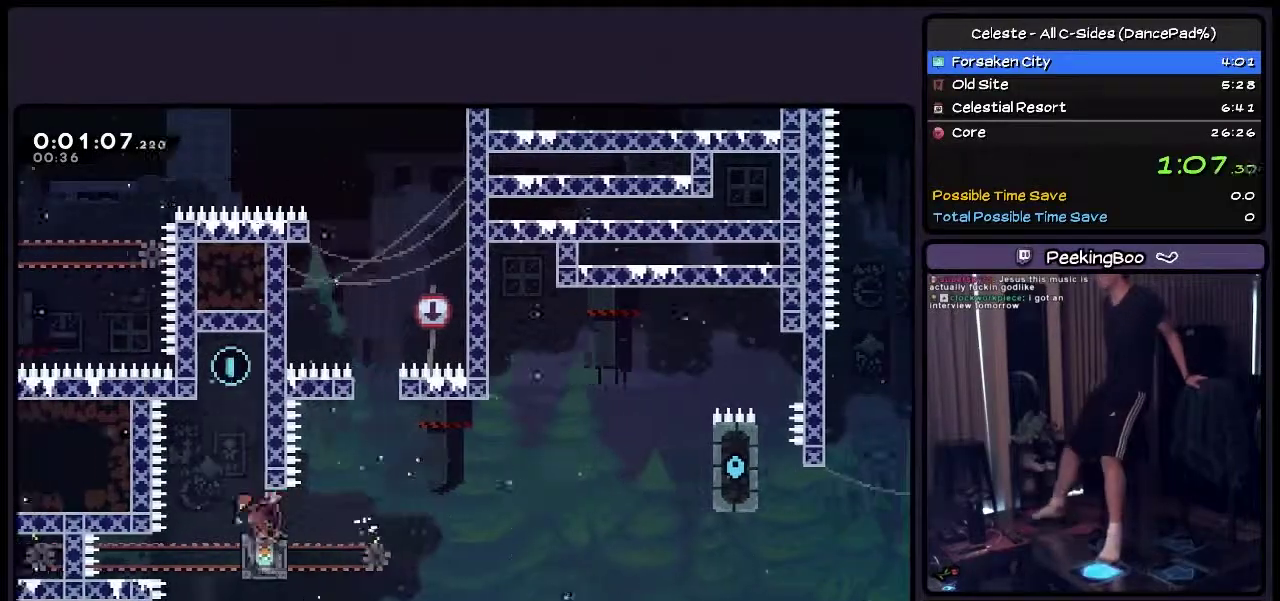
{"buttons": ["DPAD_UP", "DPAD_RIGHT"], "events": [[117, "TRIANGLE", "up"], [167, "TRIANGLE", "down"], [283, "TRIANGLE", "up"], [450, "DPAD_RIGHT", "down"]]}
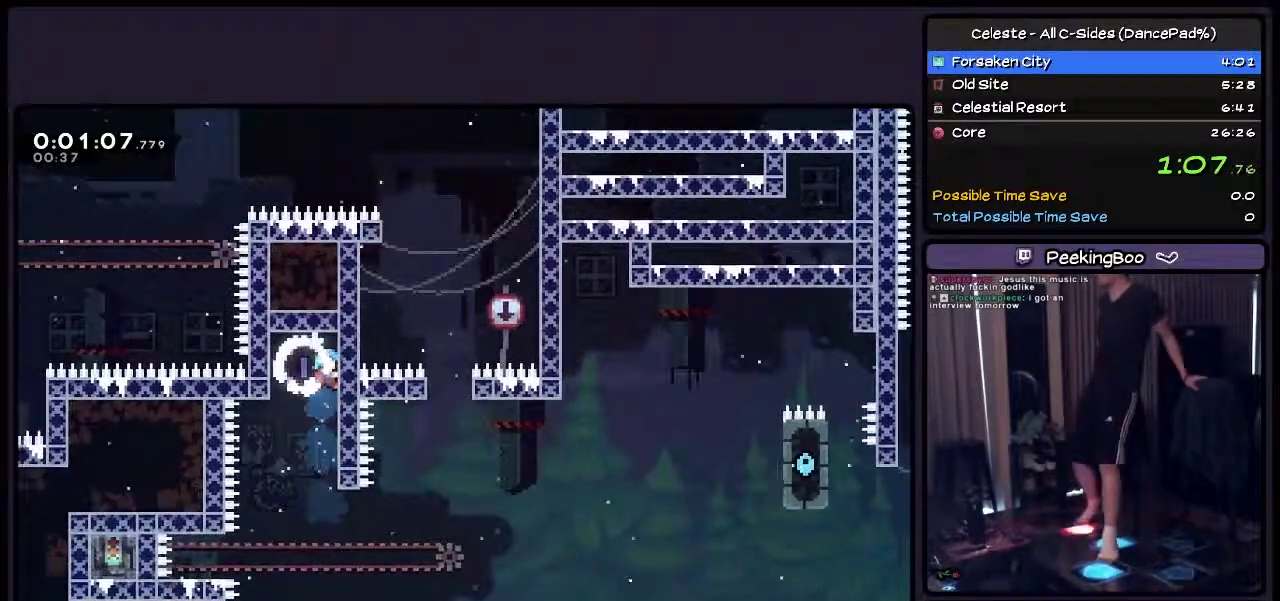
{"buttons": ["SQUARE"], "events": [[83, "SQUARE", "down"], [200, "DPAD_UP", "up"], [367, "DPAD_RIGHT", "up"]]}
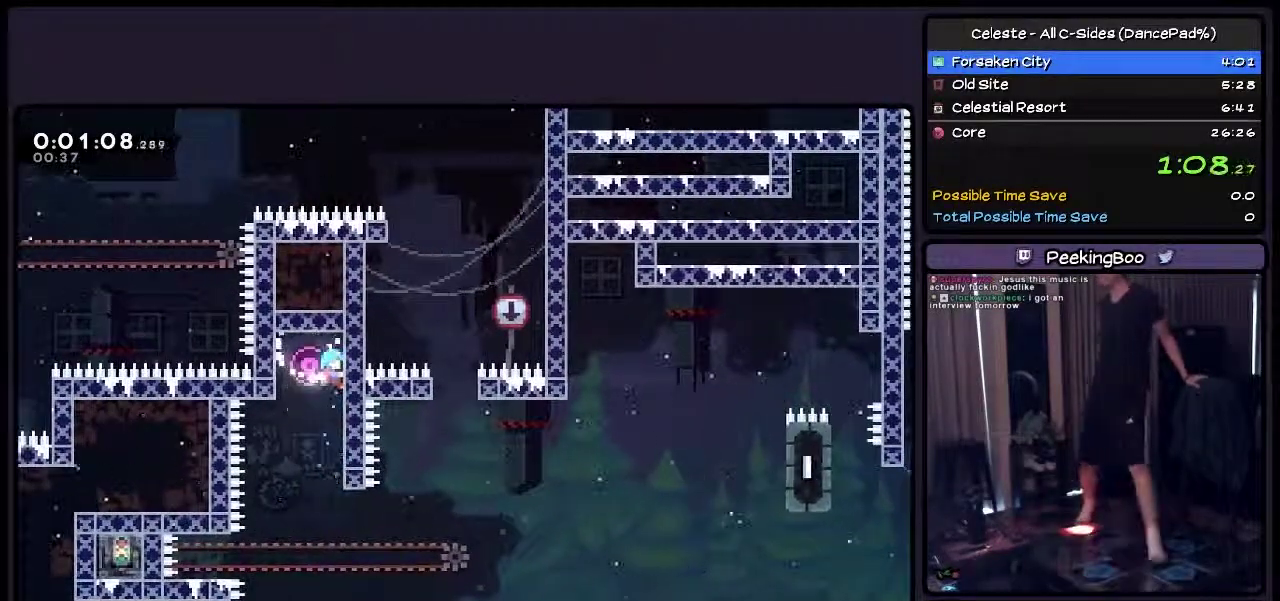
{"buttons": ["SQUARE"], "events": []}
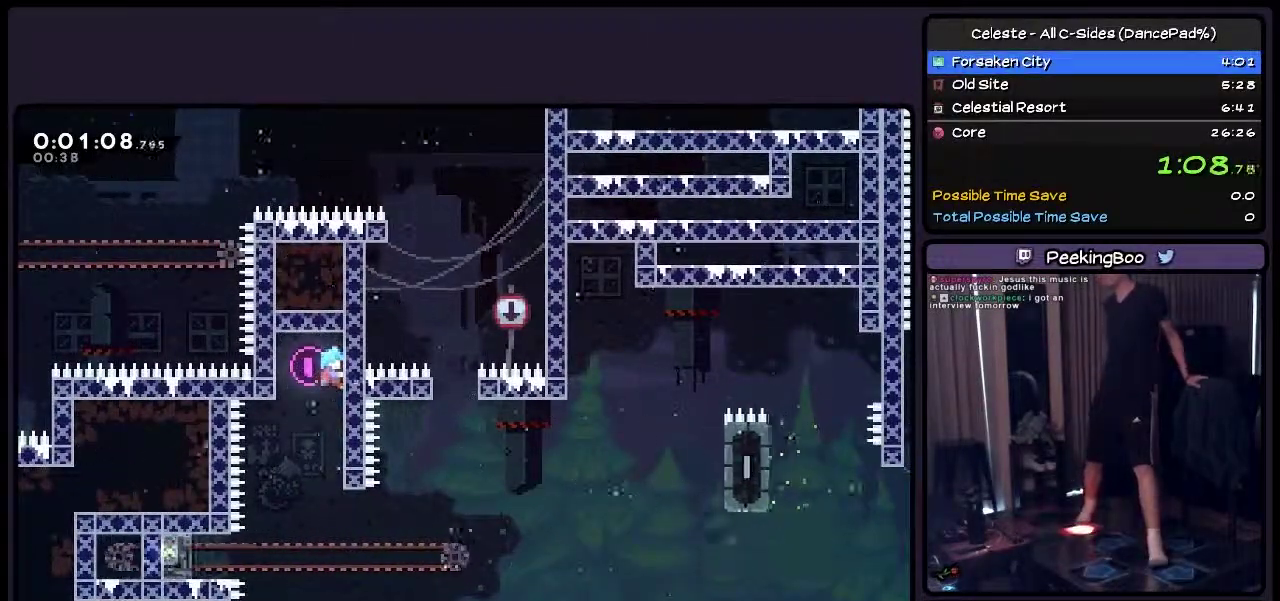
{"buttons": [], "events": [[367, "SQUARE", "up"]]}
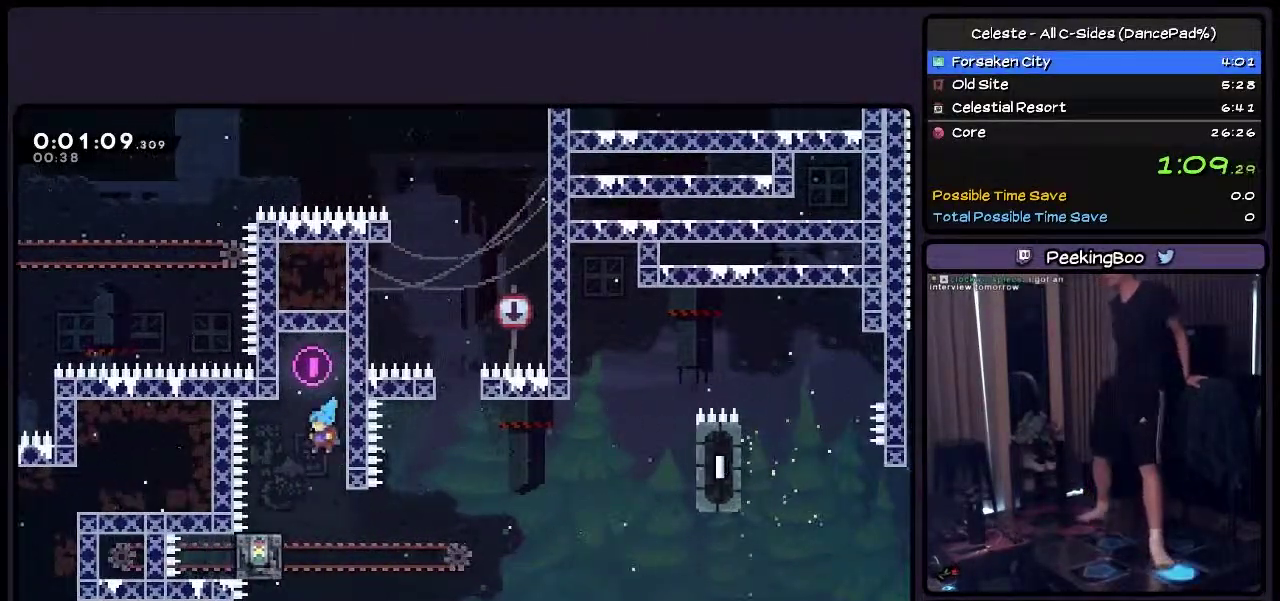
{"buttons": ["SQUARE"], "events": [[33, "DPAD_LEFT", "down"], [250, "DPAD_LEFT", "up"], [417, "SQUARE", "down"]]}
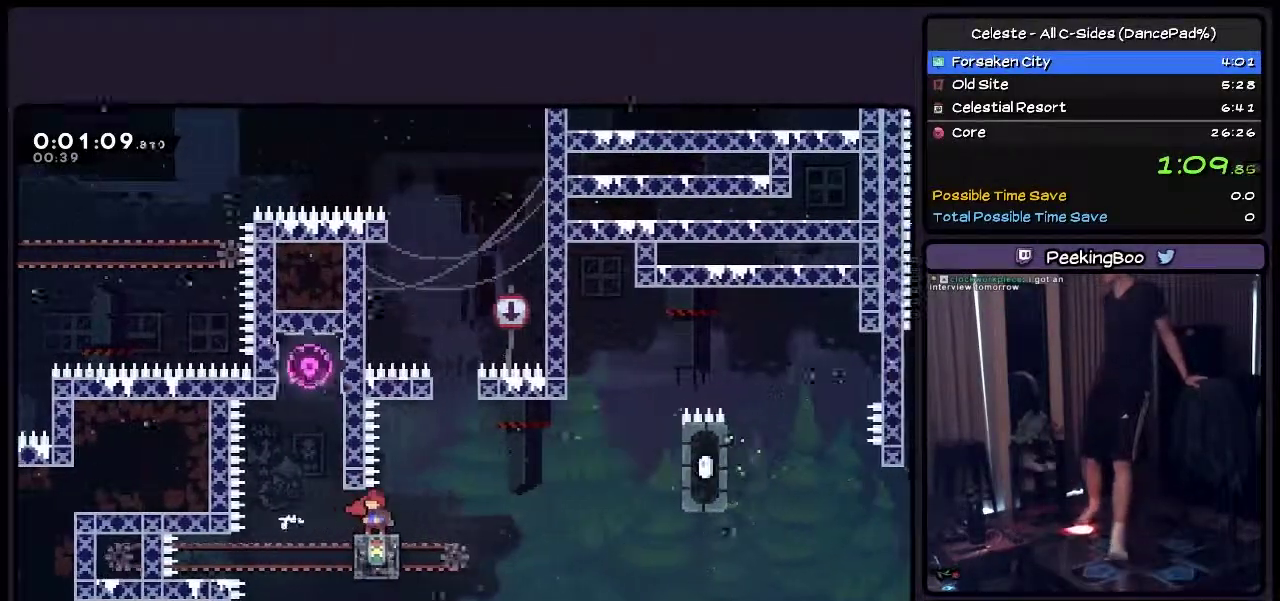
{"buttons": ["CROSS", "SQUARE", "DPAD_RIGHT"], "events": [[117, "DPAD_RIGHT", "down"], [333, "CROSS", "down"]]}
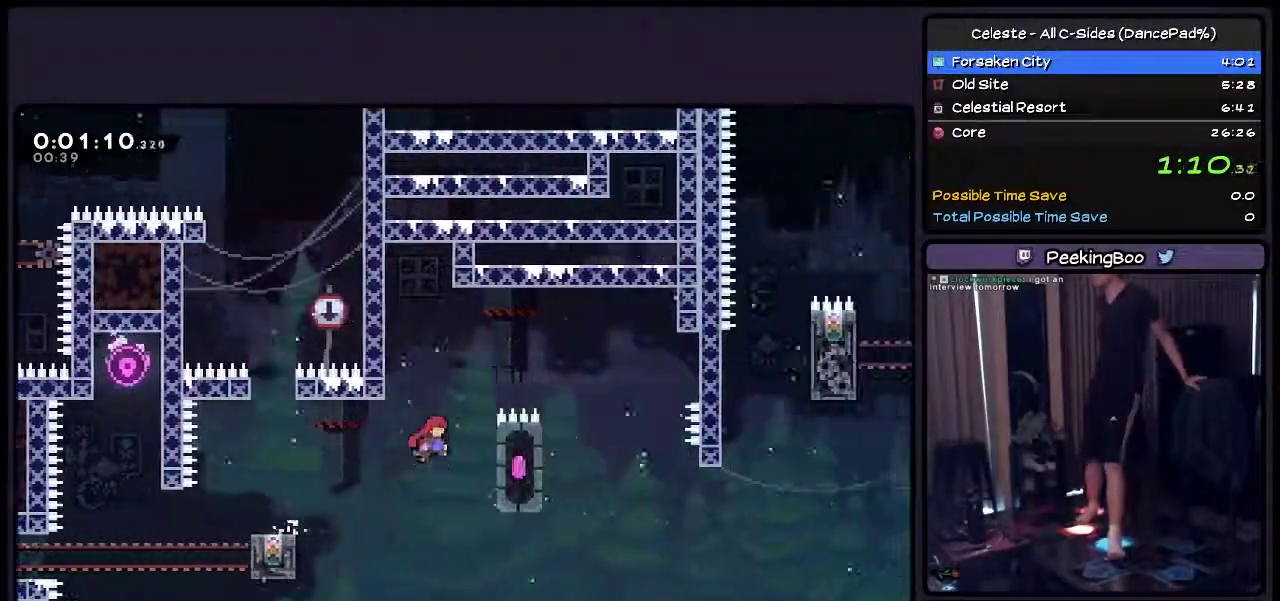
{"buttons": ["SQUARE", "DPAD_RIGHT"], "events": [[333, "CROSS", "up"]]}
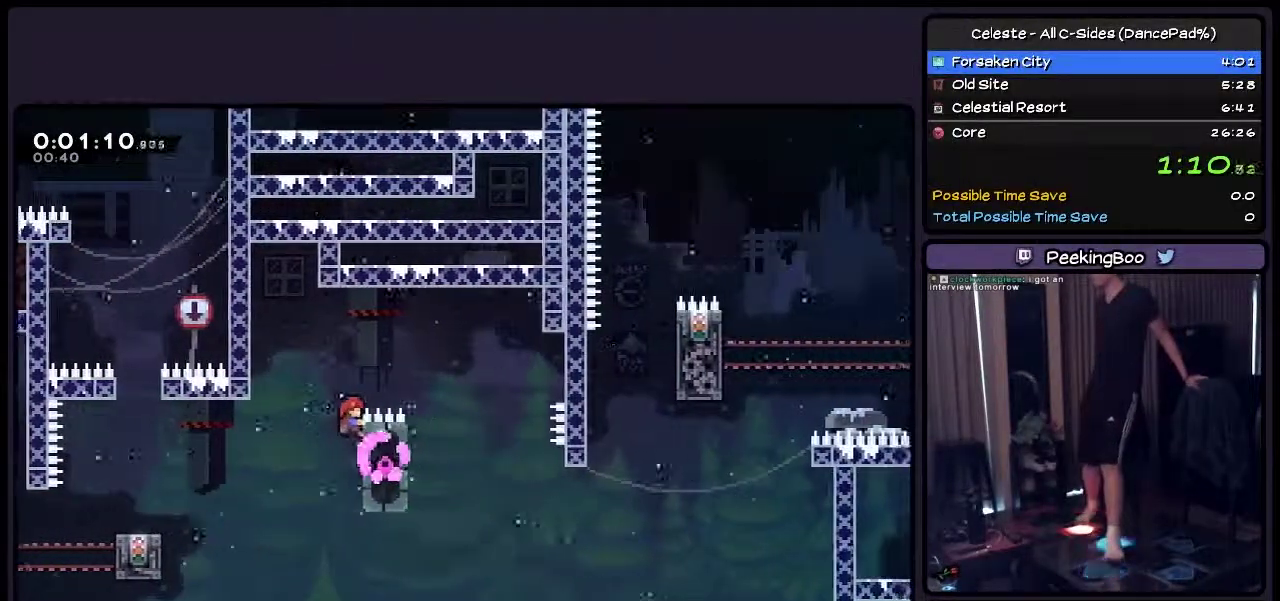
{"buttons": ["CROSS", "SQUARE", "DPAD_RIGHT"], "events": [[33, "DPAD_UP", "down"], [117, "DPAD_RIGHT", "up"], [200, "DPAD_RIGHT", "down"], [333, "DPAD_UP", "up"], [367, "CROSS", "down"]]}
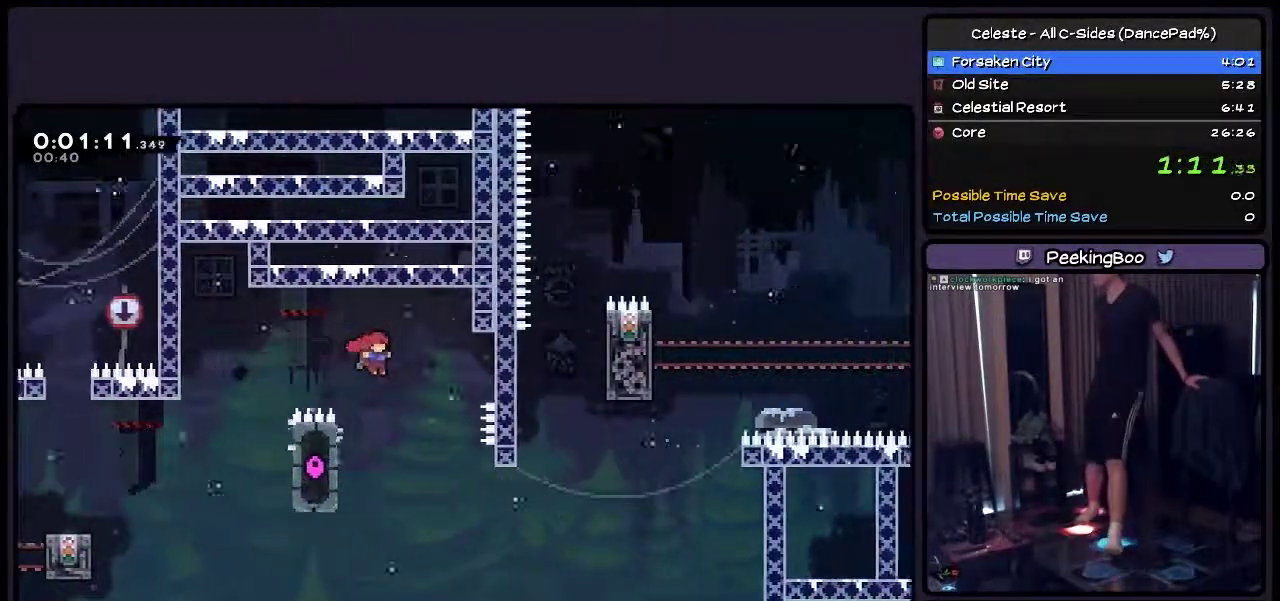
{"buttons": ["CROSS", "SQUARE", "DPAD_LEFT"], "events": [[33, "DPAD_RIGHT", "up"], [200, "DPAD_LEFT", "down"]]}
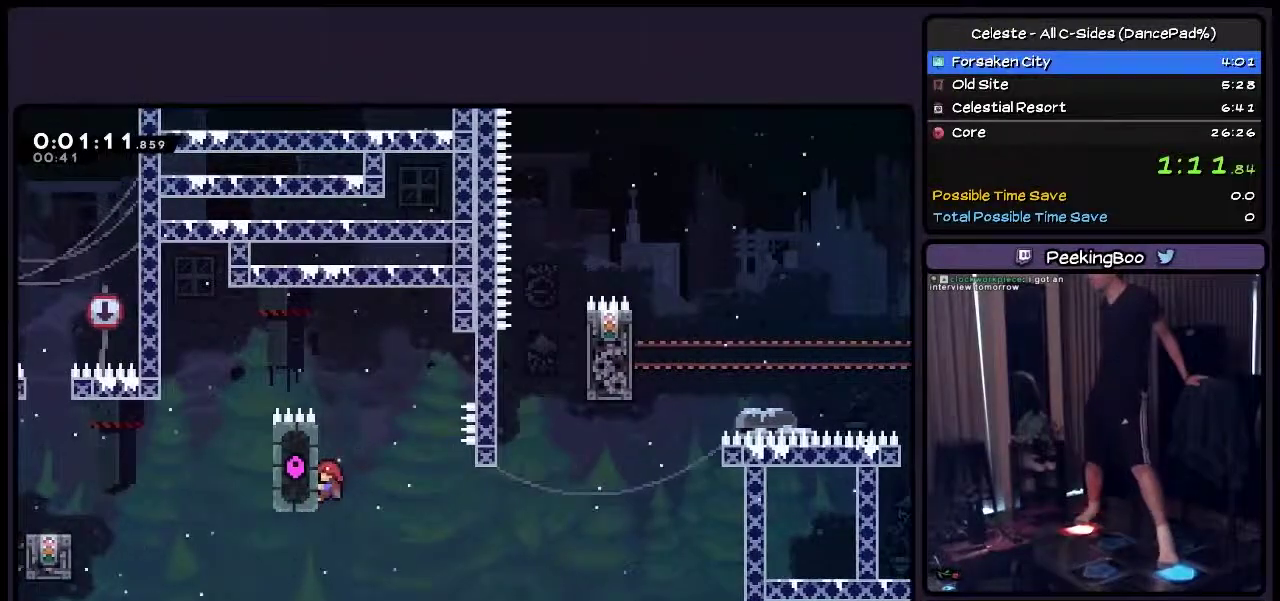
{"buttons": ["SQUARE", "DPAD_DOWN"], "events": [[33, "CROSS", "up"], [200, "DPAD_LEFT", "up"], [367, "DPAD_DOWN", "down"]]}
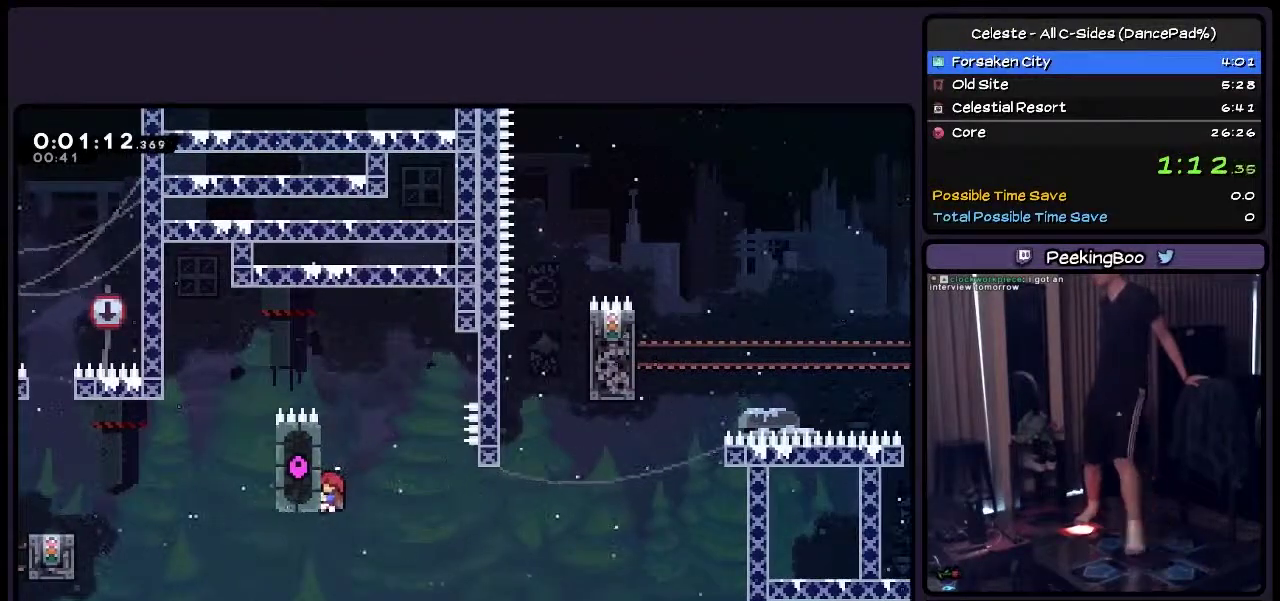
{"buttons": ["CROSS", "SQUARE", "DPAD_RIGHT"], "events": [[33, "DPAD_DOWN", "up"], [200, "DPAD_RIGHT", "down"], [500, "CROSS", "down"]]}
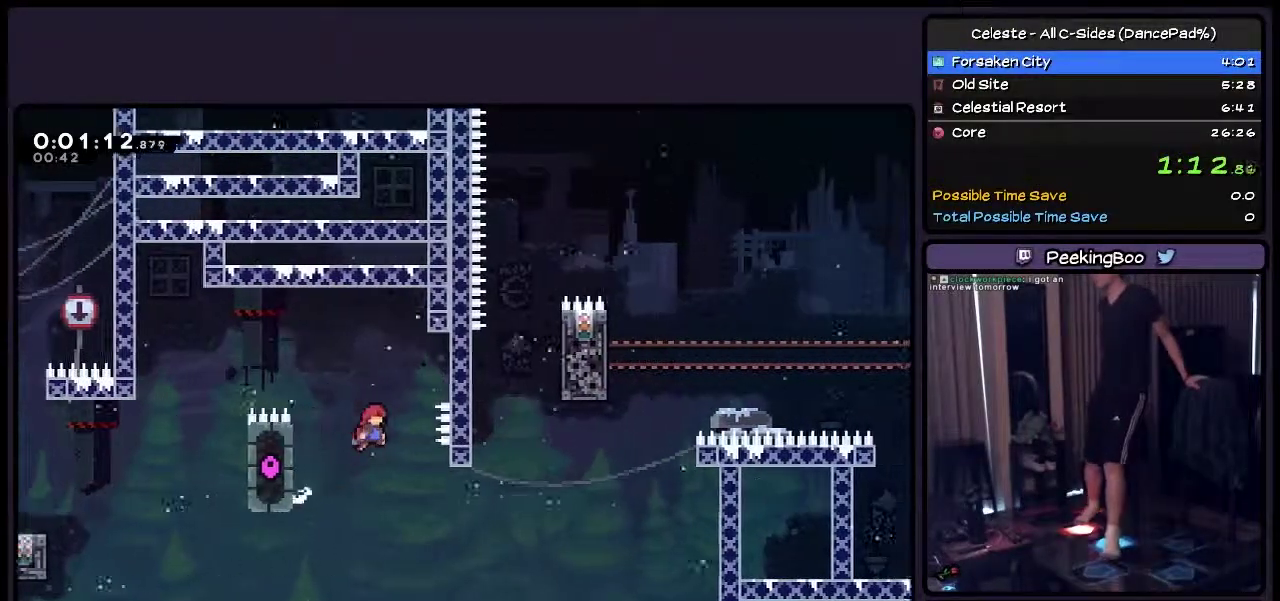
{"buttons": ["DPAD_UP", "DPAD_RIGHT"], "events": [[167, "CROSS", "up"], [333, "SQUARE", "up"], [500, "DPAD_UP", "down"]]}
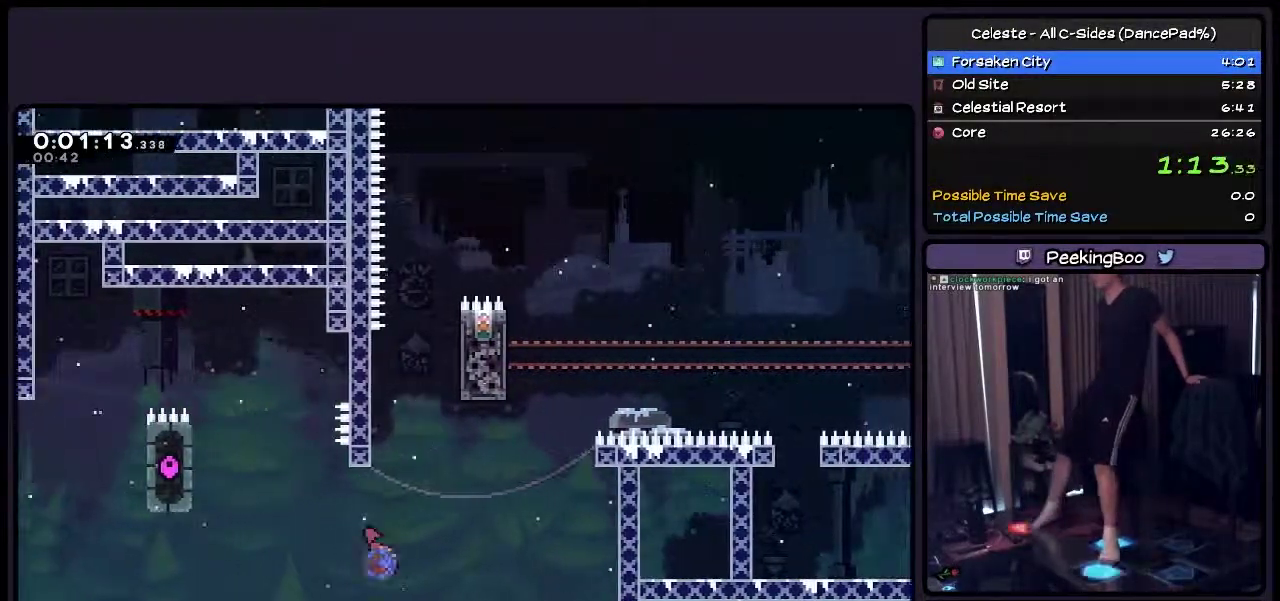
{"buttons": [], "events": [[250, "TRIANGLE", "down"], [333, "DPAD_RIGHT", "up"], [417, "DPAD_UP", "up"], [417, "TRIANGLE", "up"]]}
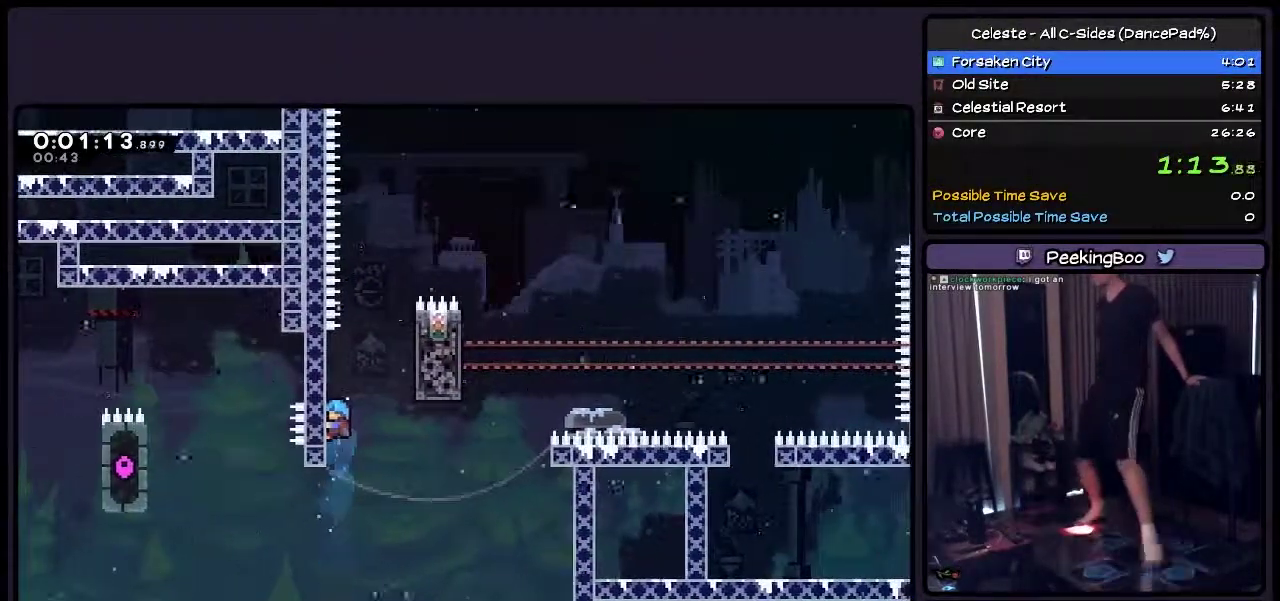
{"buttons": ["CROSS", "SQUARE", "DPAD_RIGHT"], "events": [[33, "SQUARE", "down"], [283, "DPAD_RIGHT", "down"], [500, "CROSS", "down"]]}
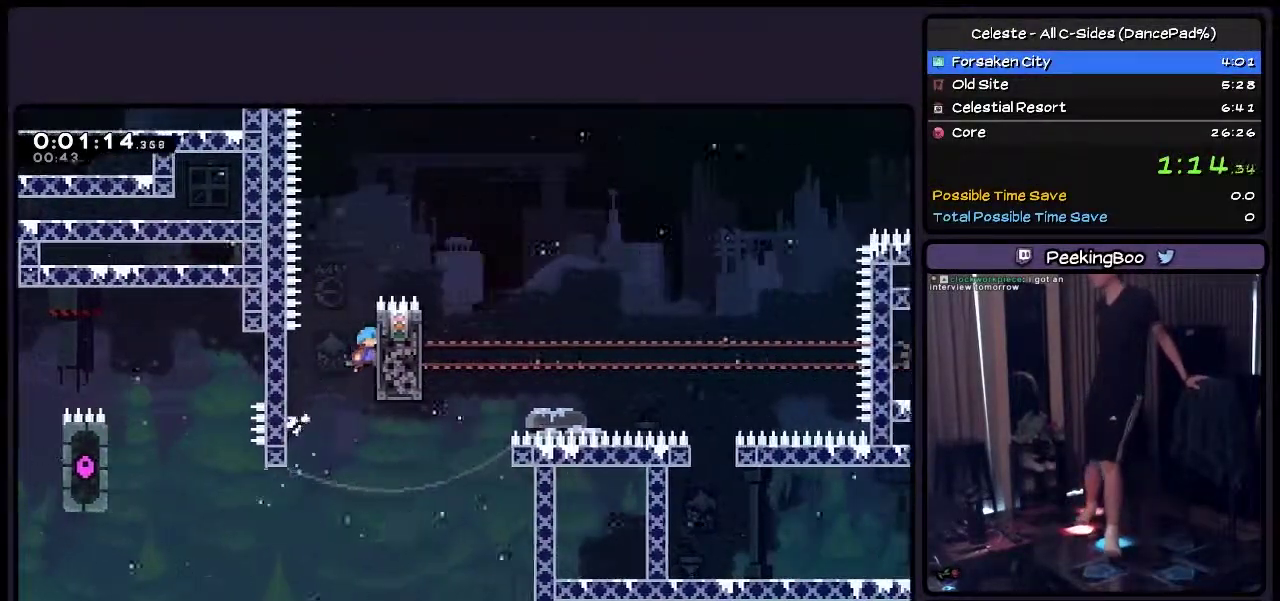
{"buttons": ["SQUARE", "DPAD_UP"], "events": [[200, "CROSS", "up"], [283, "DPAD_UP", "down"], [450, "DPAD_RIGHT", "up"]]}
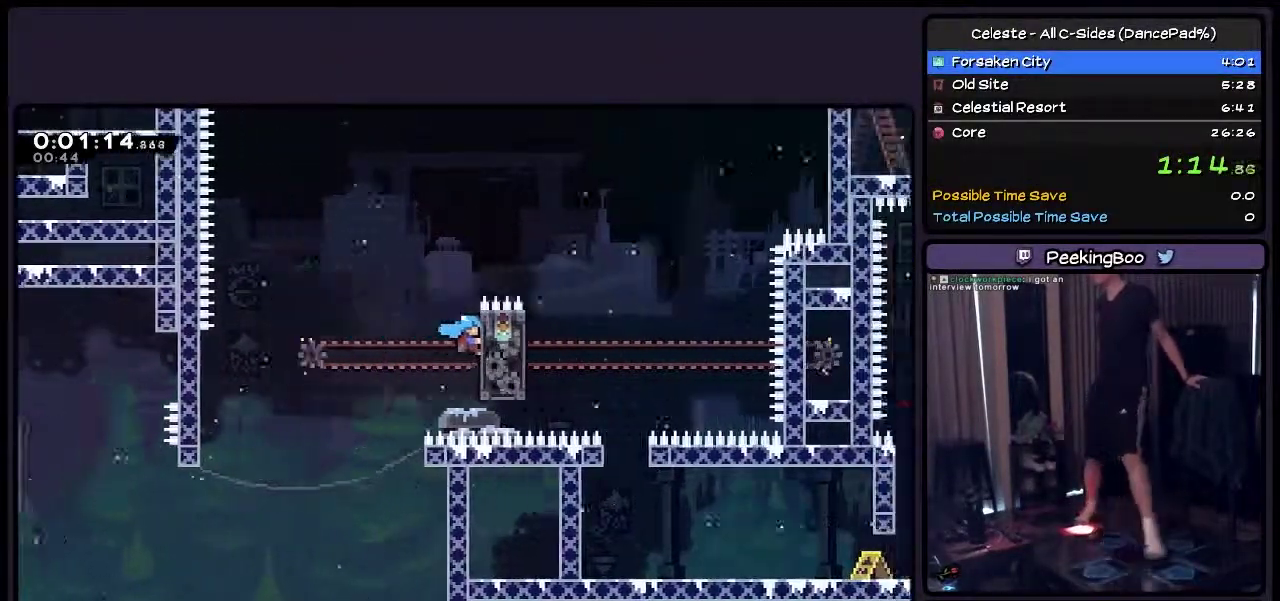
{"buttons": ["CROSS", "SQUARE", "DPAD_LEFT"], "events": [[33, "DPAD_UP", "up"], [167, "DPAD_LEFT", "down"], [417, "CROSS", "down"]]}
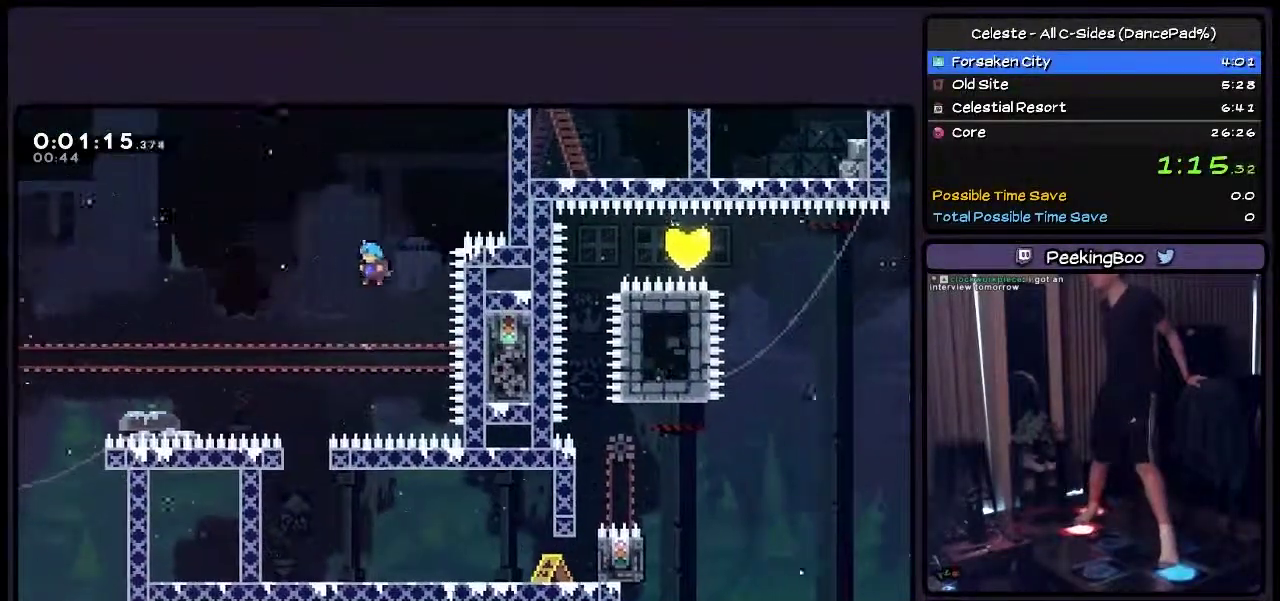
{"buttons": ["CROSS", "SQUARE", "DPAD_LEFT"], "events": [[200, "DPAD_LEFT", "up"], [500, "DPAD_LEFT", "down"]]}
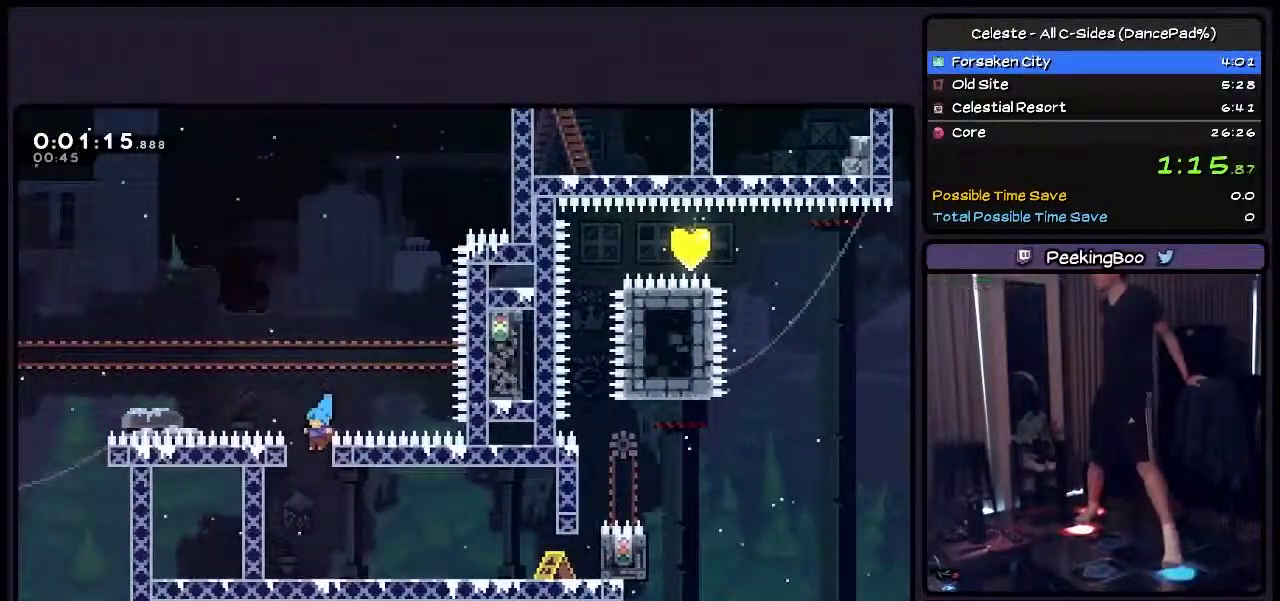
{"buttons": ["SQUARE"], "events": [[200, "DPAD_LEFT", "up"], [417, "CROSS", "up"]]}
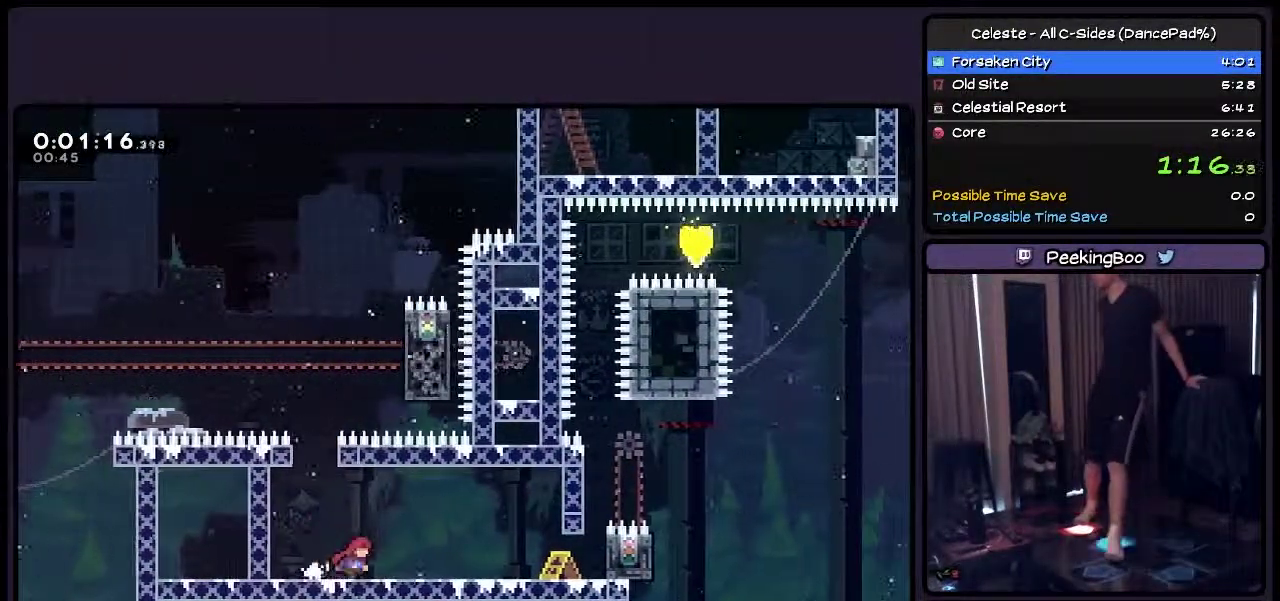
{"buttons": ["SQUARE", "DPAD_RIGHT"], "events": [[33, "DPAD_RIGHT", "down"]]}